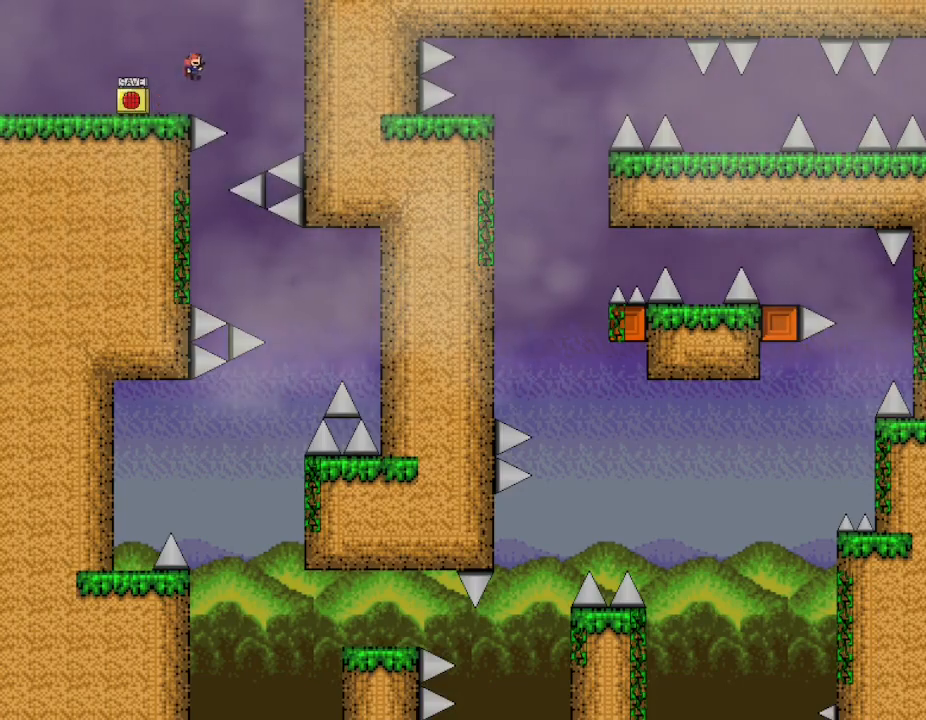
Gameplay with keyboard; each line is a JSON object with the keys held at the frame after it. "events" lists presses ("down") and releases ("up") of "down", "l_up", "left", "r", "r_up", "right", "up" and "z" between this image and that frame as [ms after this image, input, new state], when the widget could be followed in between. No other keys are recorded. Mouse input is not recorded. Key names are as the overlay labels them; some are game actions (e.g. jump) rather than physical keys.
{"keys": [], "events": [[300, "right", "up"]]}
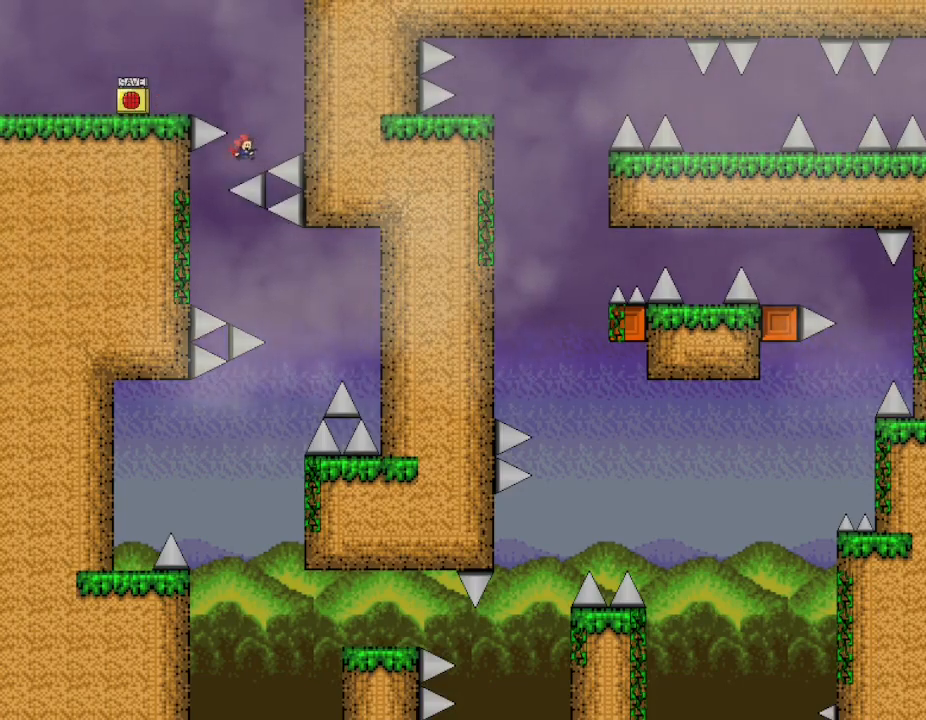
{"keys": ["l_up", "left"], "events": [[17, "l_up", "down"], [33, "l_up", "up"], [250, "l_up", "down"], [300, "left", "down"]]}
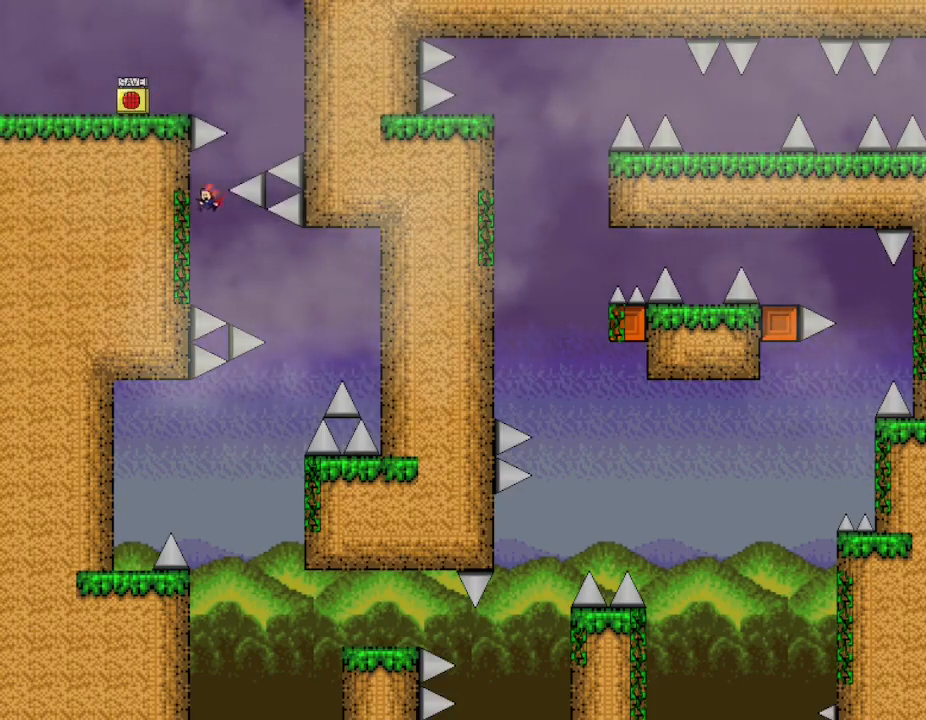
{"keys": [], "events": [[183, "left", "up"], [400, "right", "down"], [450, "l_up", "up"], [450, "right", "up"]]}
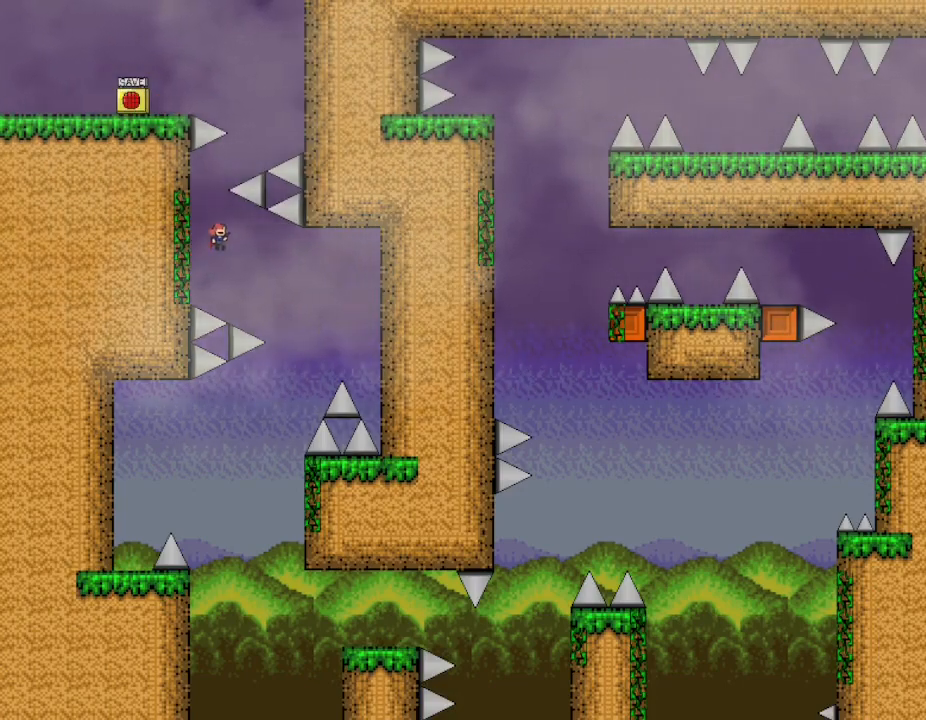
{"keys": ["l_up"], "events": [[133, "right", "down"], [233, "l_up", "down"], [467, "right", "up"]]}
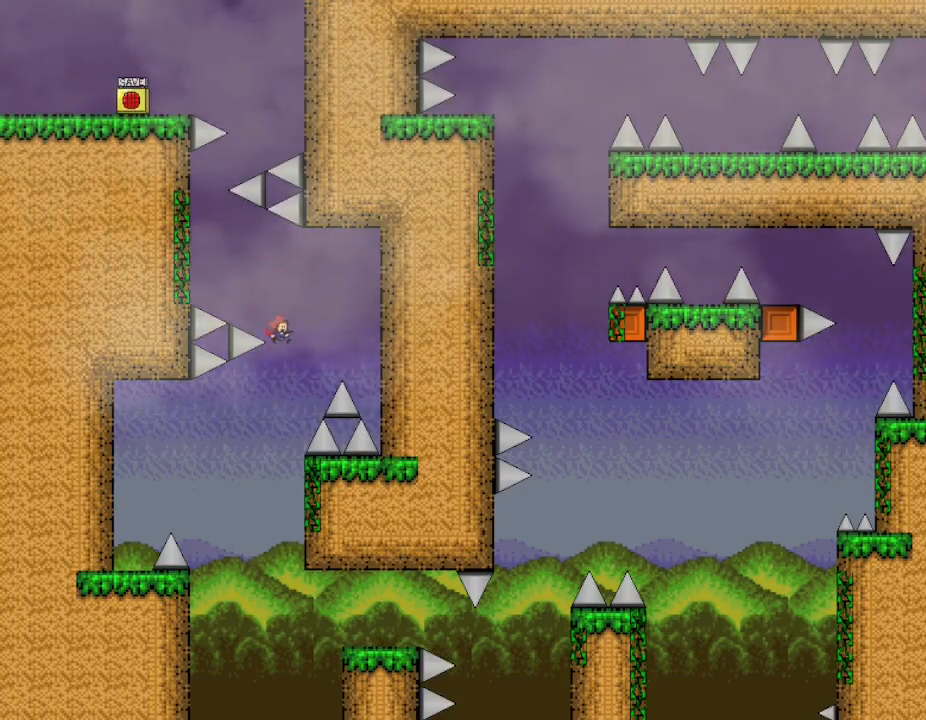
{"keys": ["l_up", "left"], "events": [[200, "right", "down"], [400, "right", "up"], [500, "left", "down"]]}
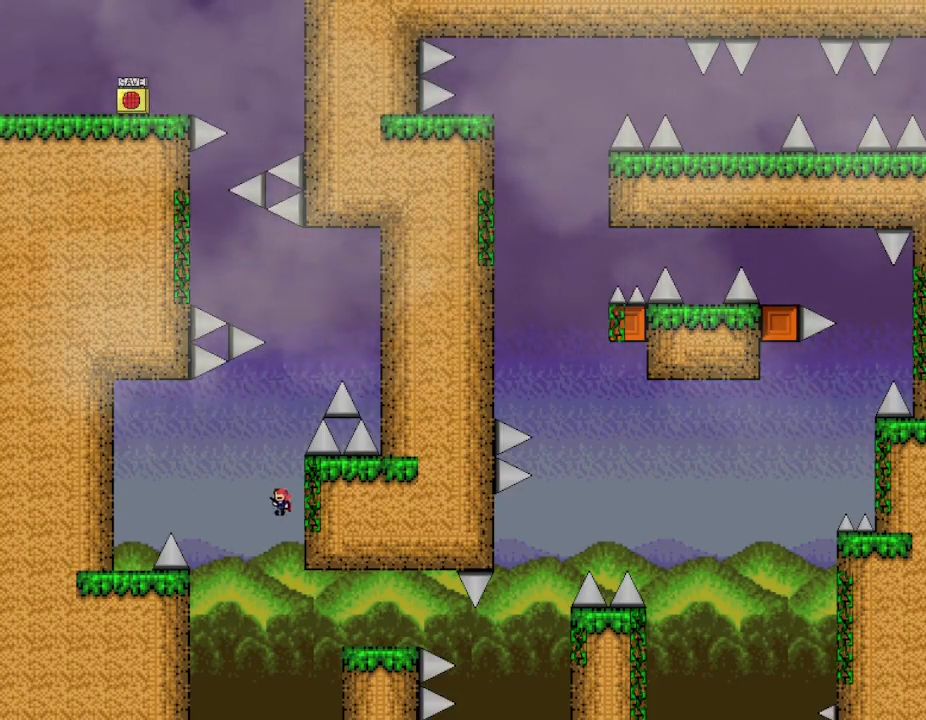
{"keys": ["left"], "events": [[283, "l_up", "up"]]}
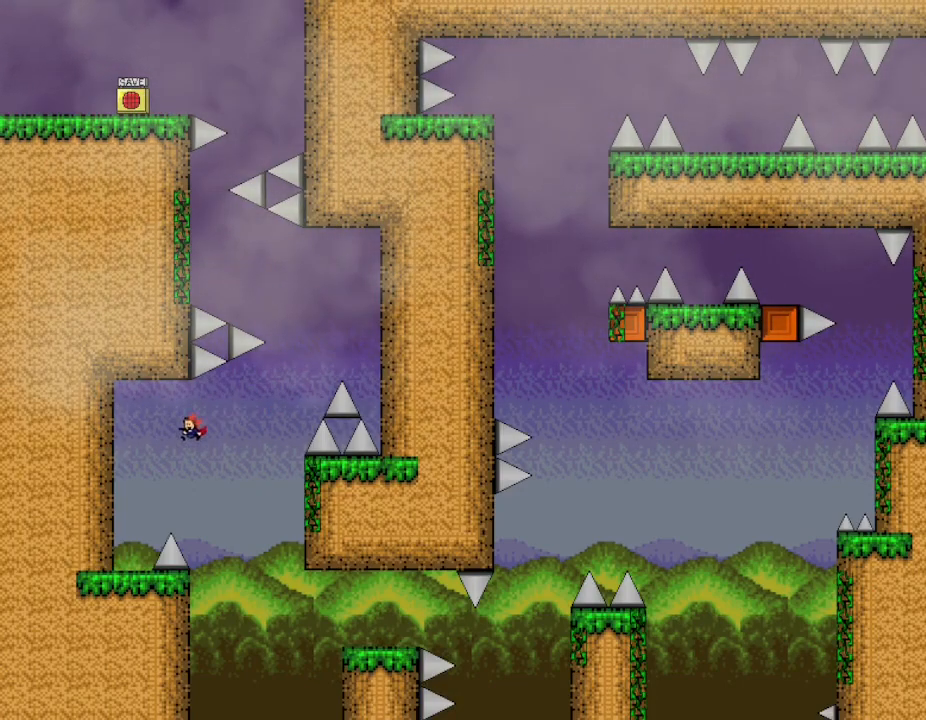
{"keys": ["l_up", "right"], "events": [[333, "left", "up"], [383, "right", "down"], [400, "l_up", "down"]]}
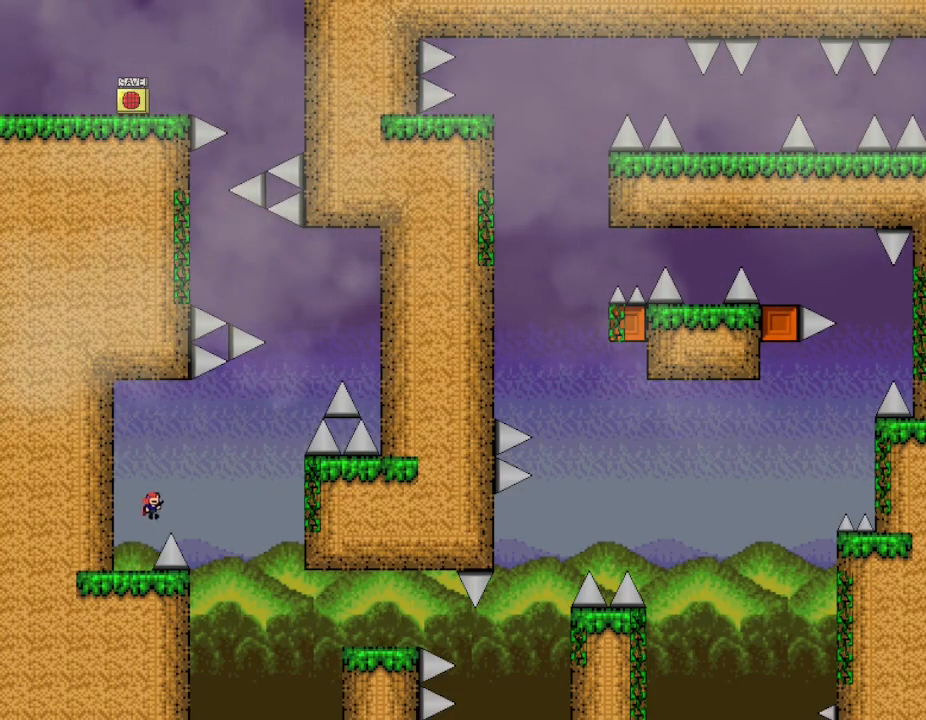
{"keys": ["right"], "events": [[333, "l_up", "up"]]}
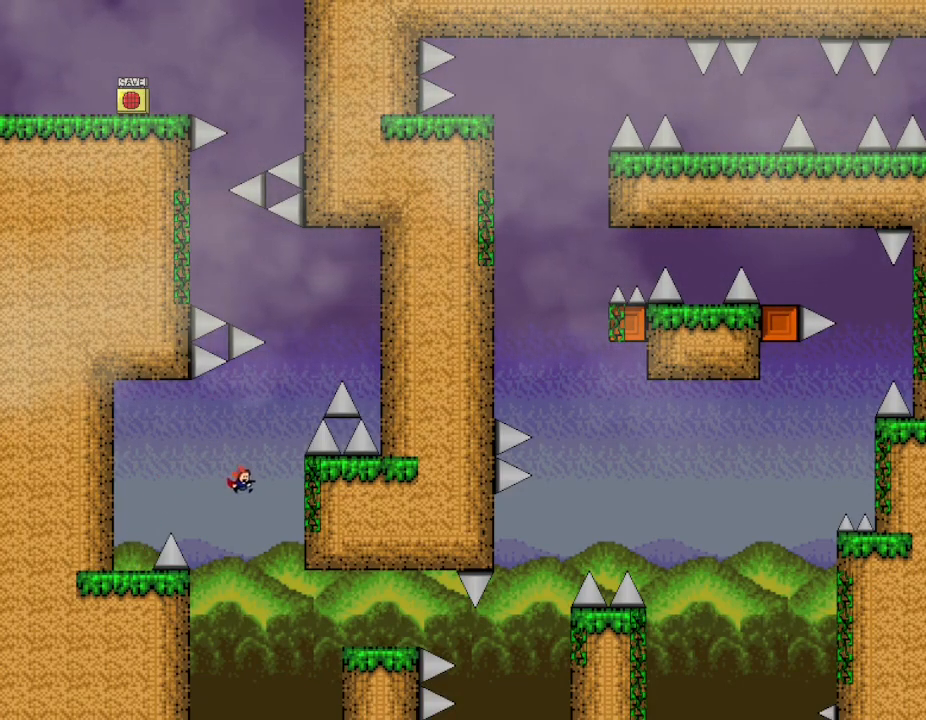
{"keys": ["l_up", "right"], "events": [[367, "l_up", "down"]]}
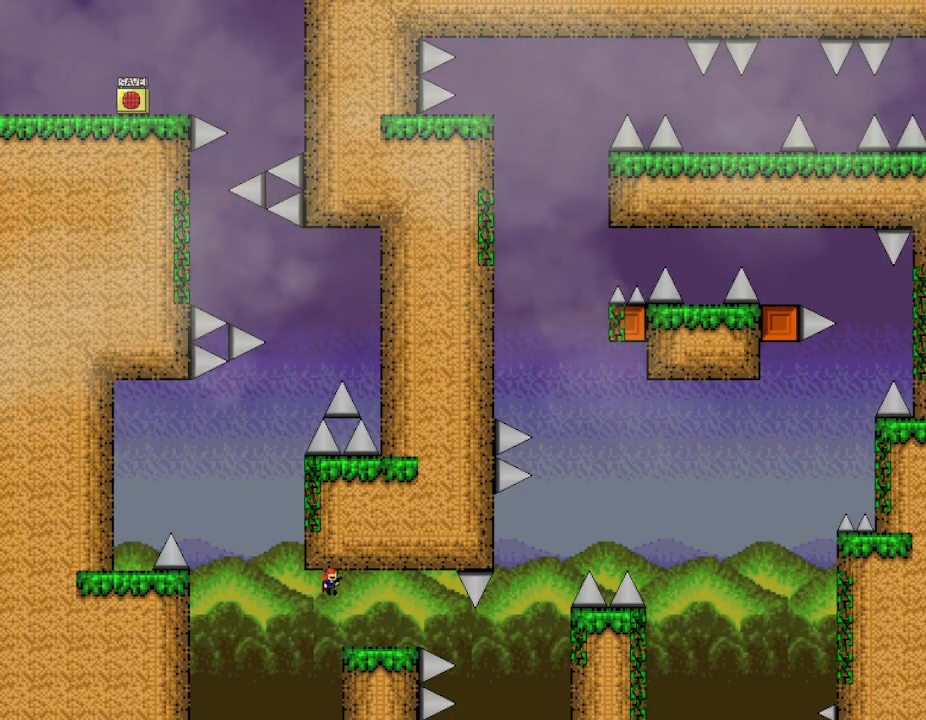
{"keys": [], "events": [[50, "l_up", "up"], [400, "right", "up"]]}
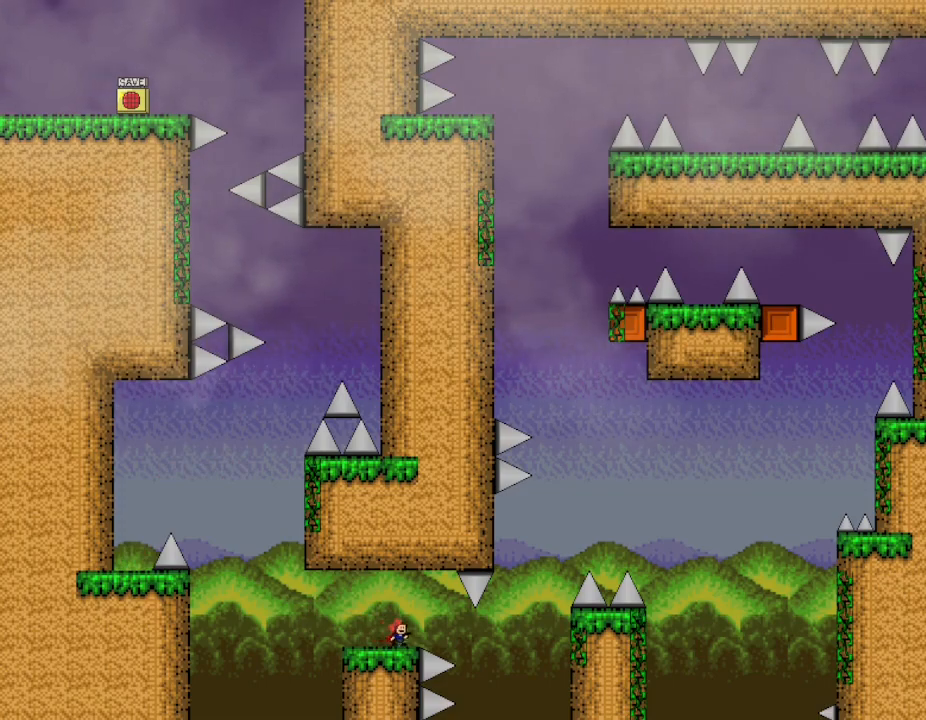
{"keys": ["right"], "events": [[83, "right", "down"], [117, "l_up", "down"], [150, "l_up", "up"], [283, "right", "up"], [367, "right", "down"]]}
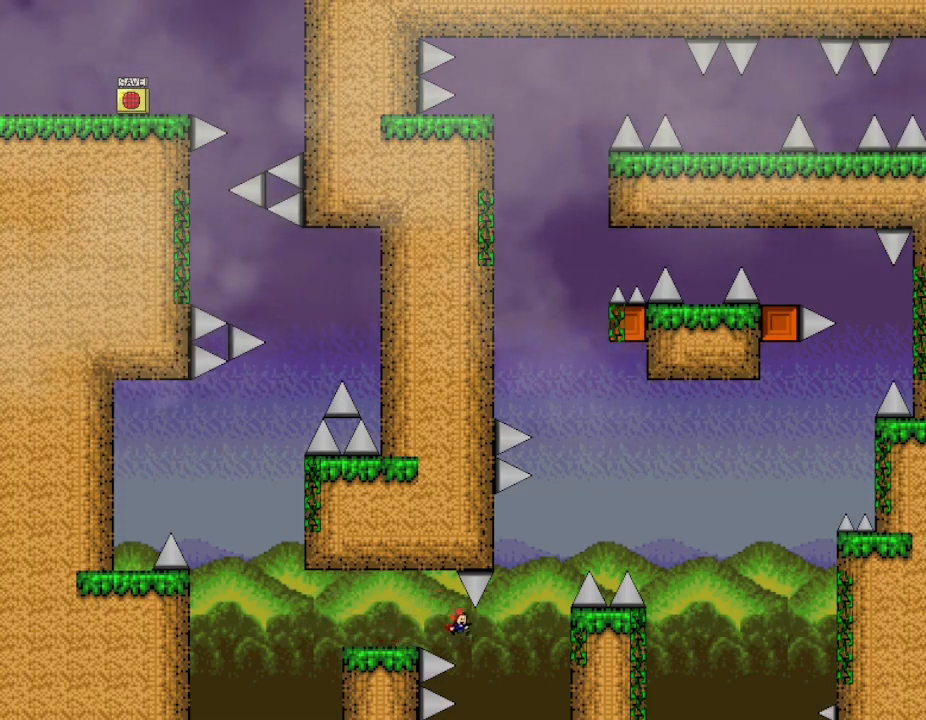
{"keys": ["l_up"], "events": [[150, "l_up", "down"], [500, "right", "up"]]}
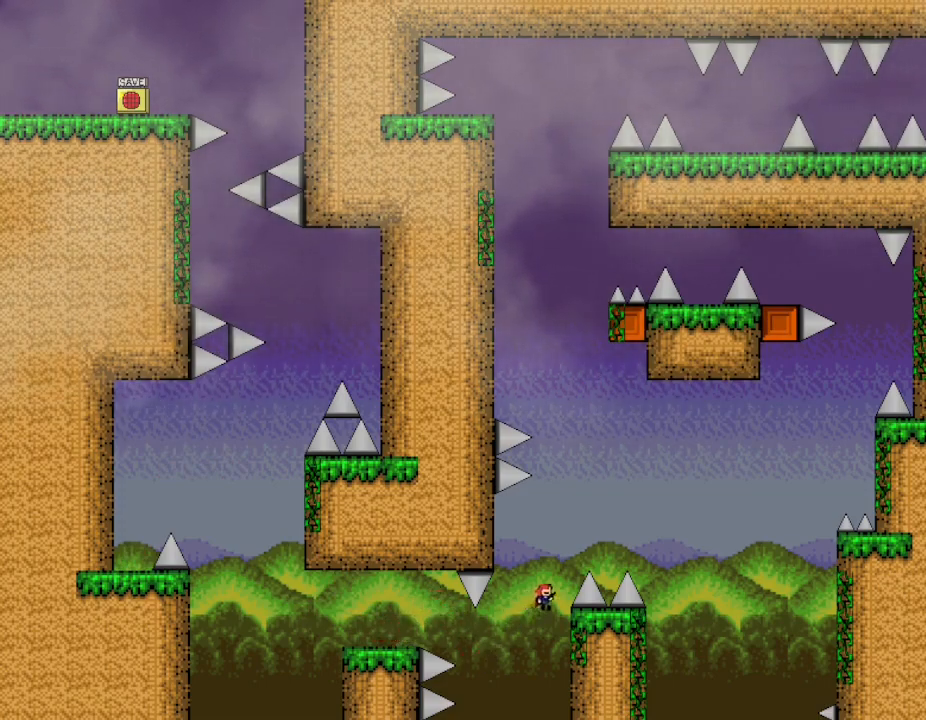
{"keys": ["l_up", "right"], "events": [[67, "right", "down"], [233, "right", "up"], [250, "left", "down"], [300, "left", "up"], [300, "right", "down"]]}
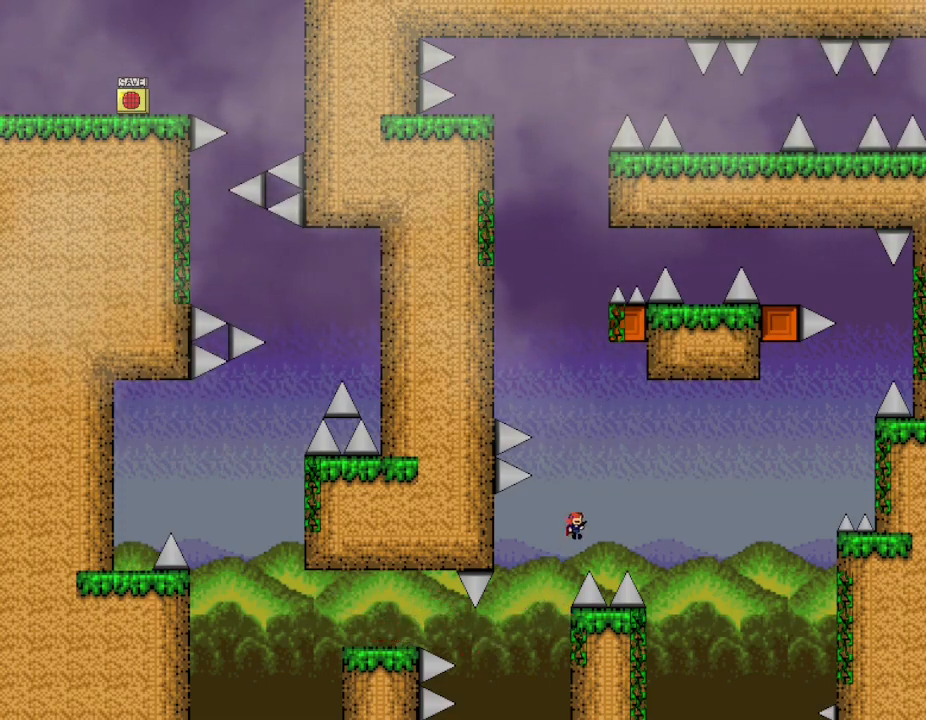
{"keys": ["l_up"], "events": [[500, "right", "up"]]}
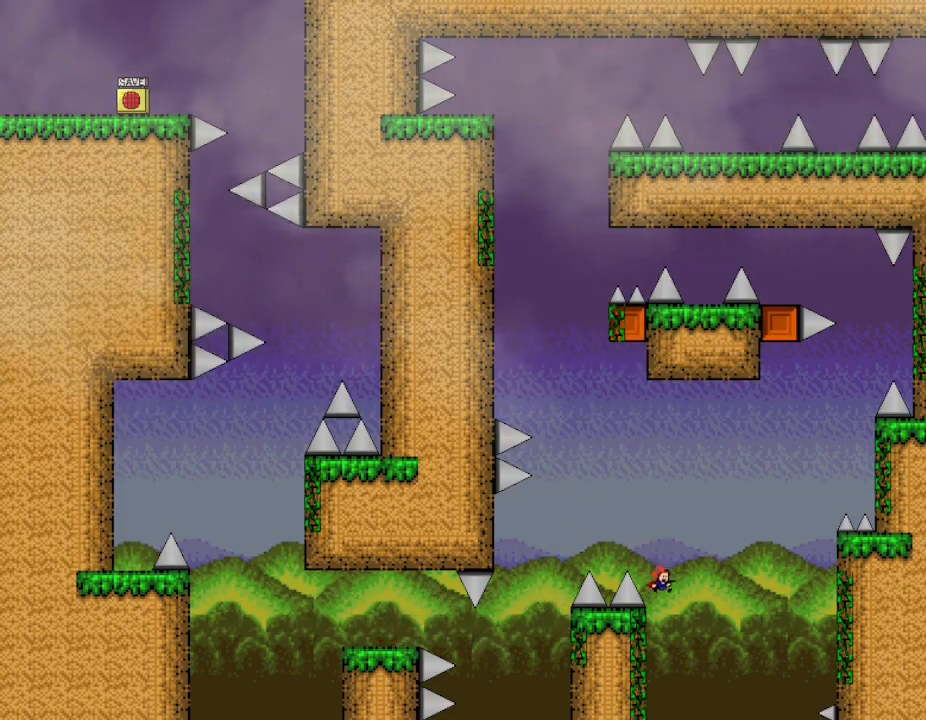
{"keys": ["l_up", "right"], "events": [[50, "left", "down"], [167, "right", "down"], [183, "left", "up"]]}
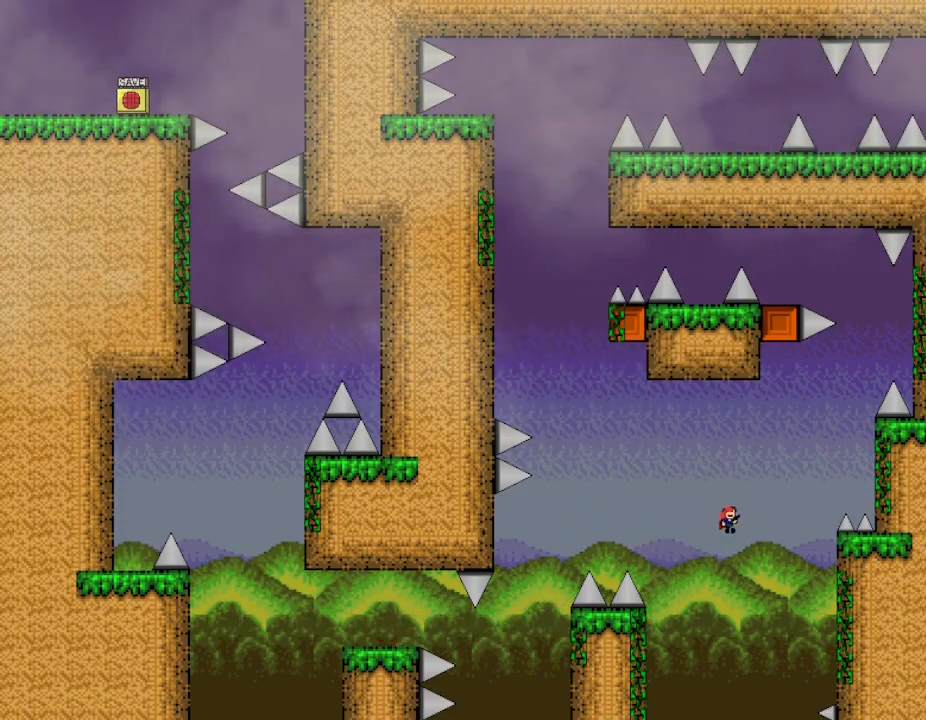
{"keys": ["l_up", "right"], "events": []}
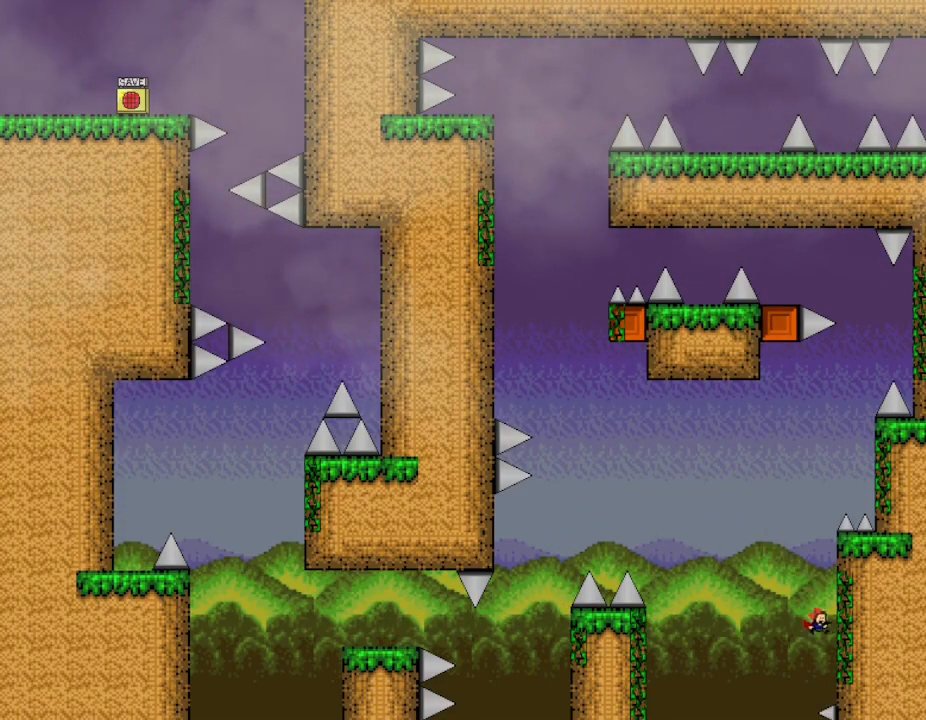
{"keys": ["l_up"], "events": [[150, "left", "down"], [150, "right", "up"], [233, "left", "up"]]}
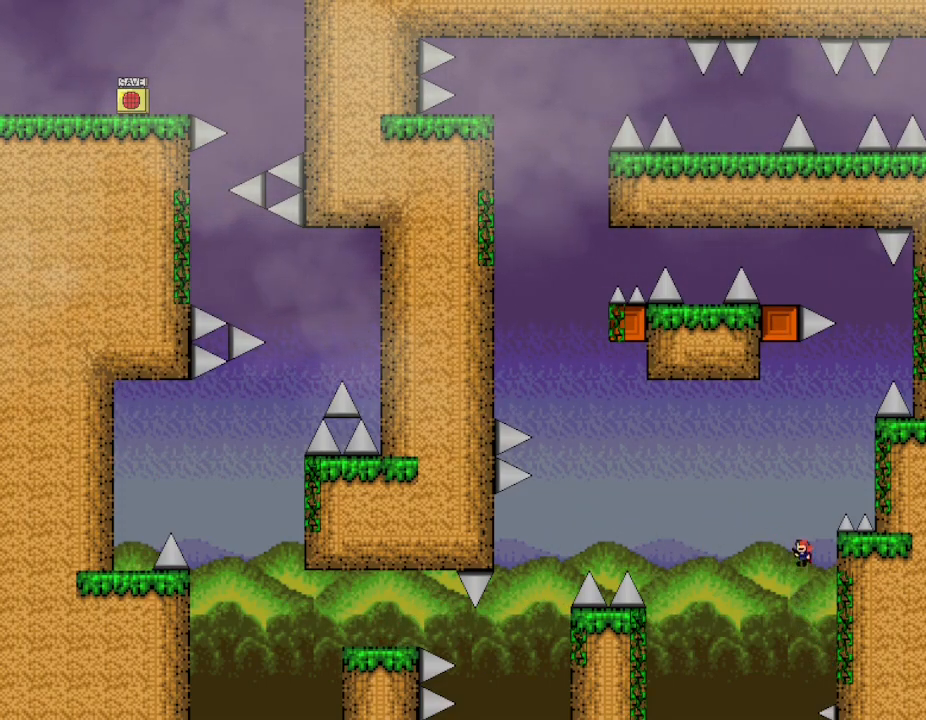
{"keys": ["l_up"], "events": [[133, "right", "down"], [350, "left", "down"], [367, "right", "up"], [417, "left", "up"]]}
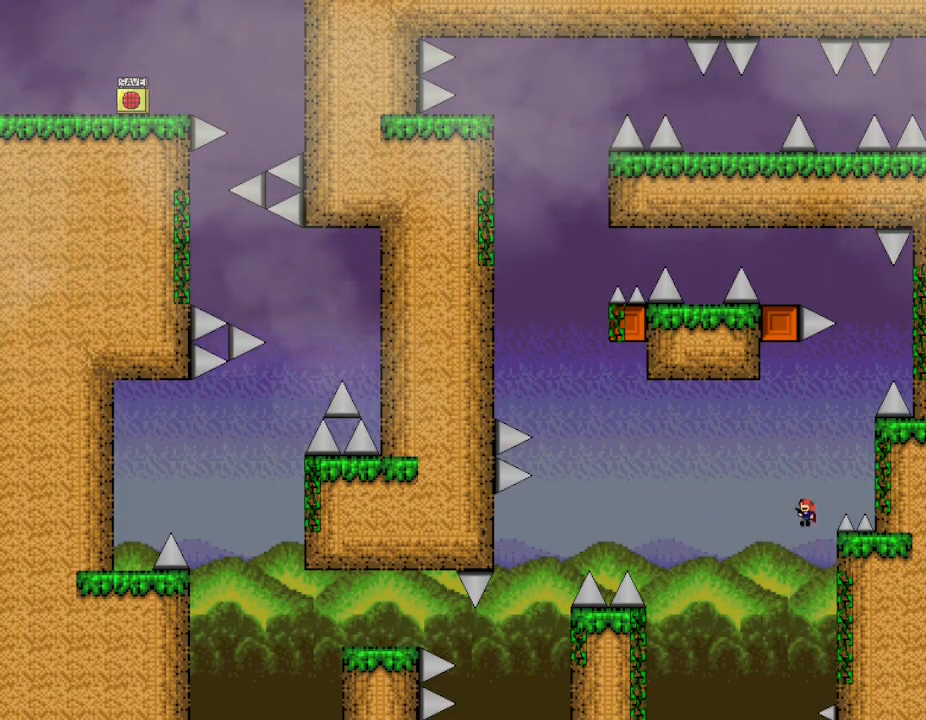
{"keys": ["l_up"], "events": [[33, "right", "down"], [417, "left", "down"], [433, "right", "up"], [483, "left", "up"]]}
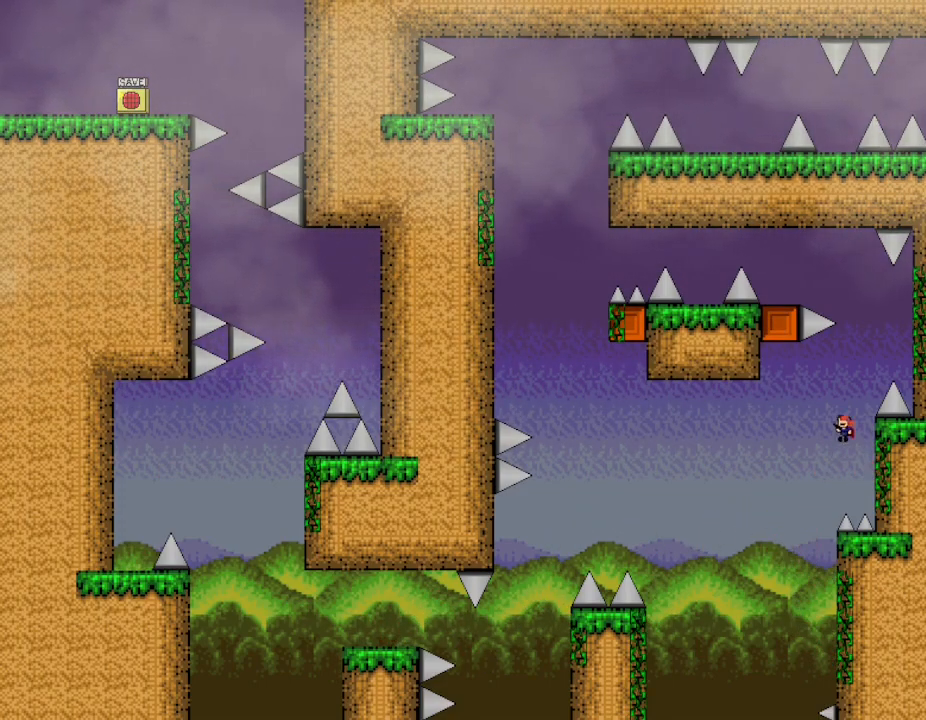
{"keys": ["l_up", "right"], "events": [[500, "right", "down"]]}
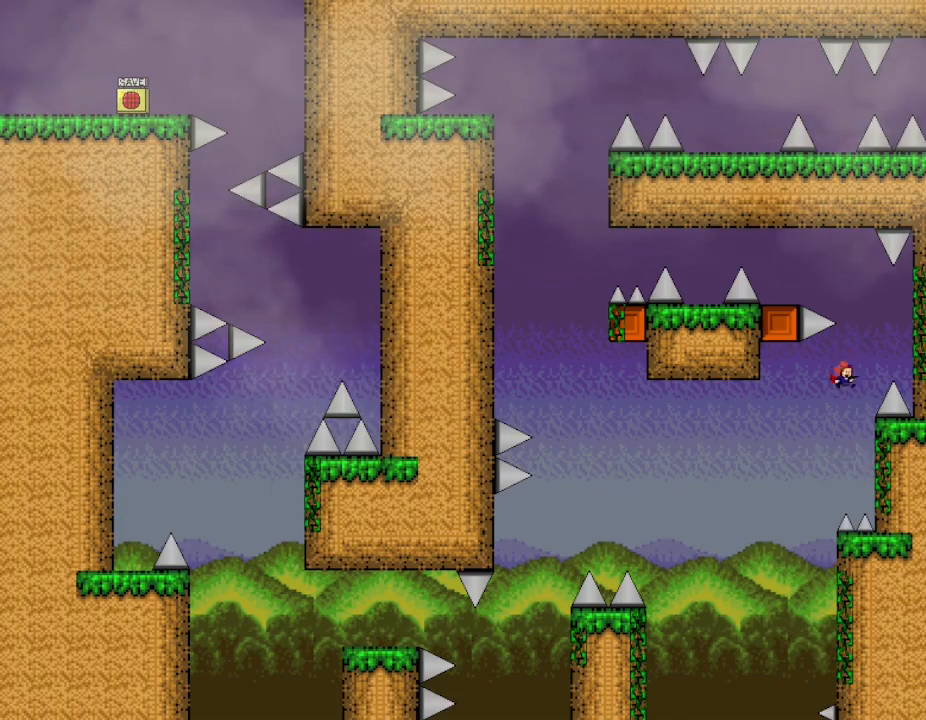
{"keys": ["l_up"], "events": [[183, "right", "up"], [367, "right", "down"], [383, "left", "down"], [417, "right", "up"], [500, "left", "up"]]}
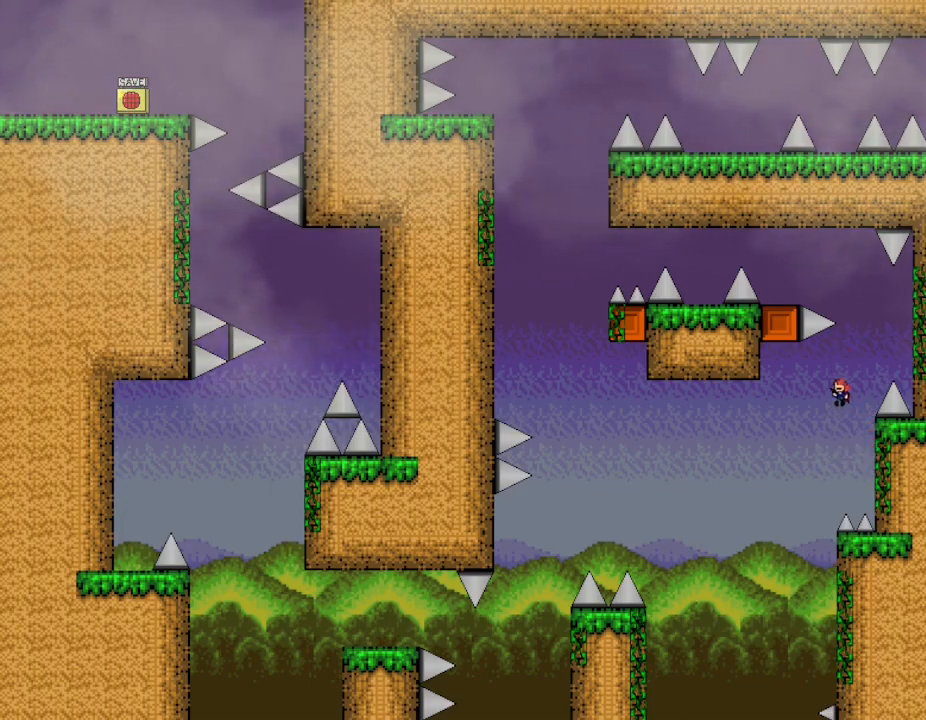
{"keys": ["l_up", "left"], "events": [[17, "right", "down"], [400, "left", "down"], [400, "right", "up"]]}
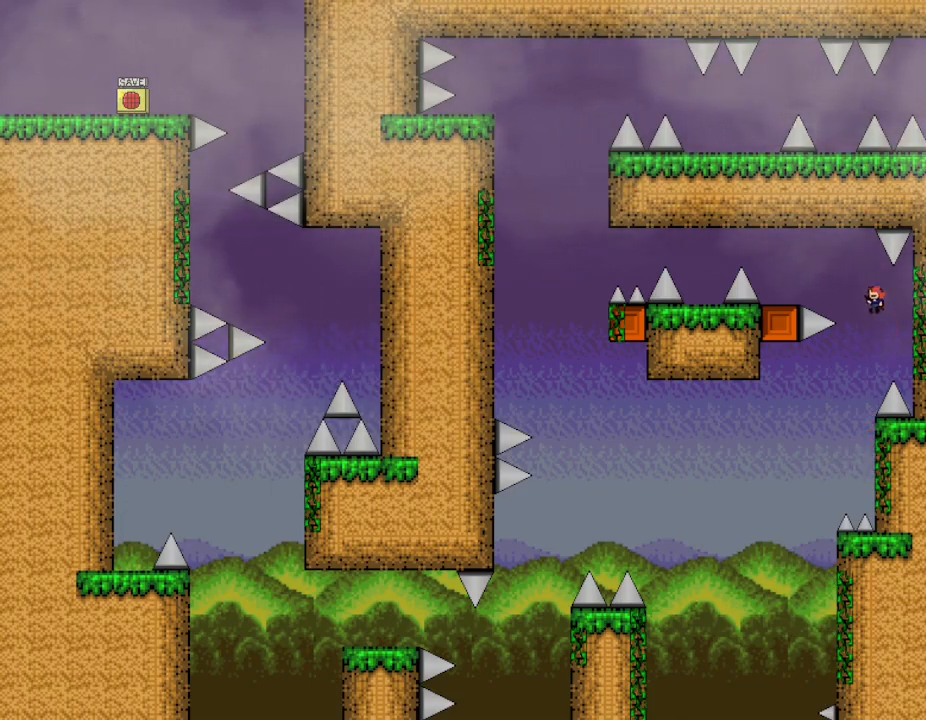
{"keys": ["left"], "events": [[200, "l_up", "up"]]}
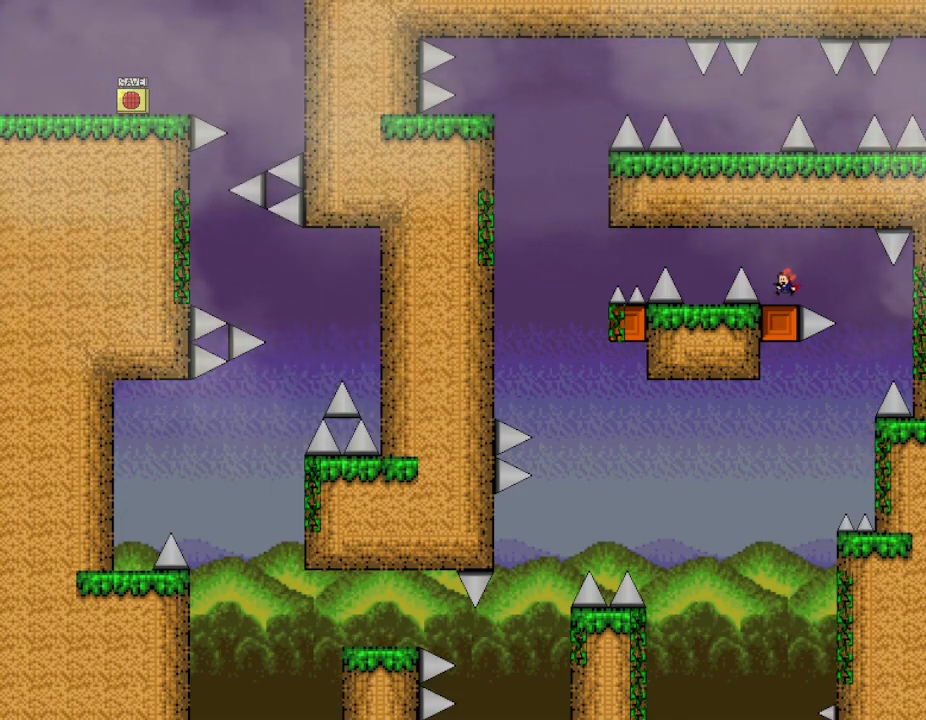
{"keys": ["left"], "events": [[33, "left", "up"], [117, "left", "down"], [150, "l_up", "down"], [250, "l_up", "up"], [333, "l_up", "down"], [417, "l_up", "up"]]}
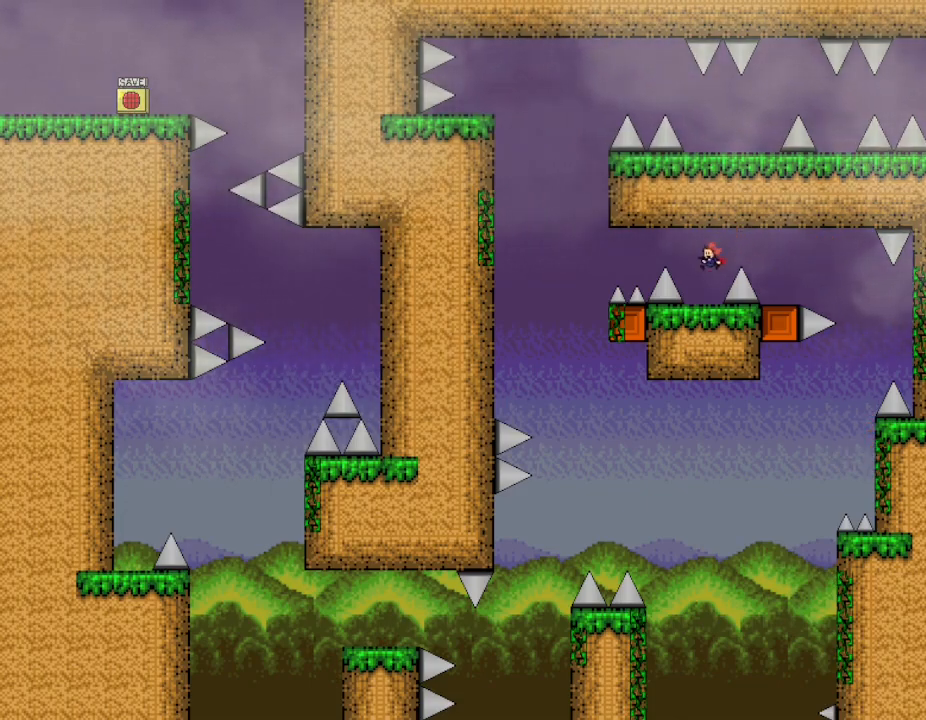
{"keys": ["left"], "events": [[67, "left", "up"], [217, "l_up", "down"], [217, "left", "down"], [283, "l_up", "up"]]}
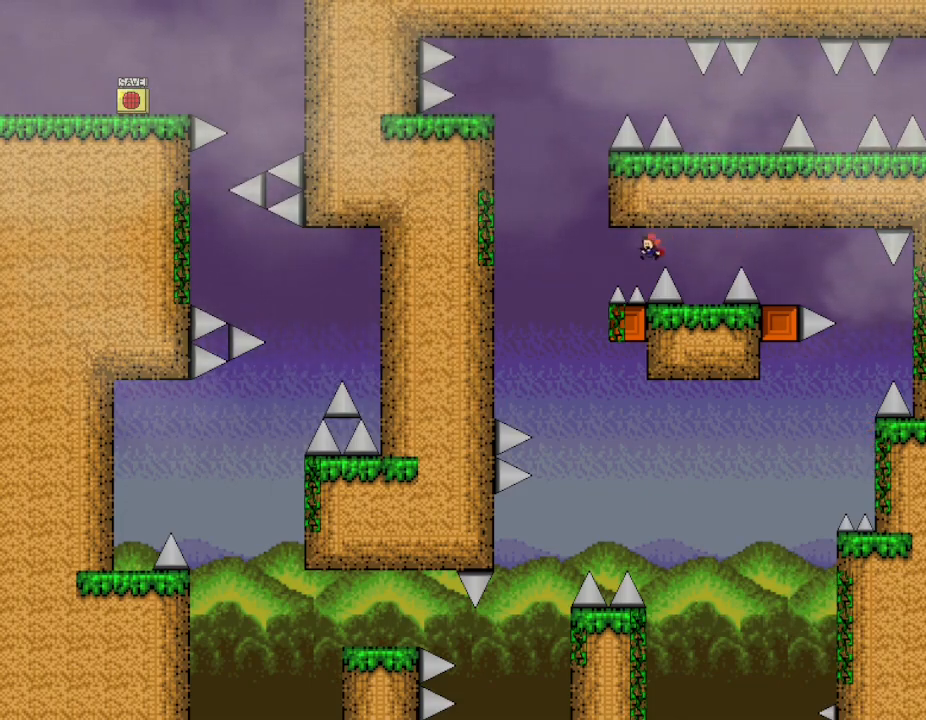
{"keys": ["l_up", "right"], "events": [[83, "l_up", "down"], [367, "left", "up"], [383, "right", "down"]]}
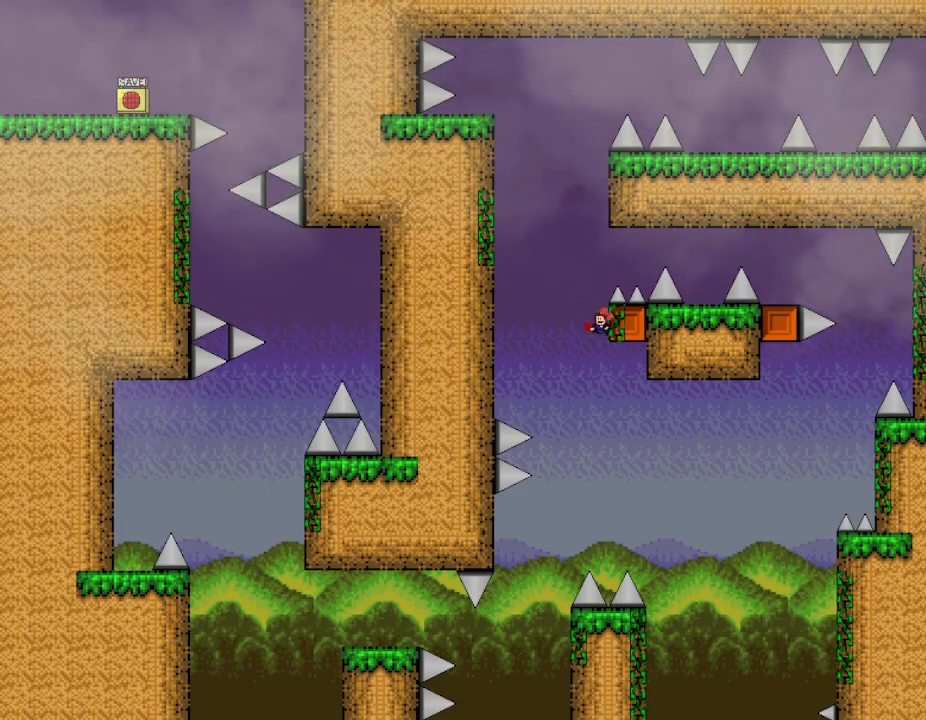
{"keys": ["l_up", "left"], "events": [[17, "left", "down"], [33, "right", "up"]]}
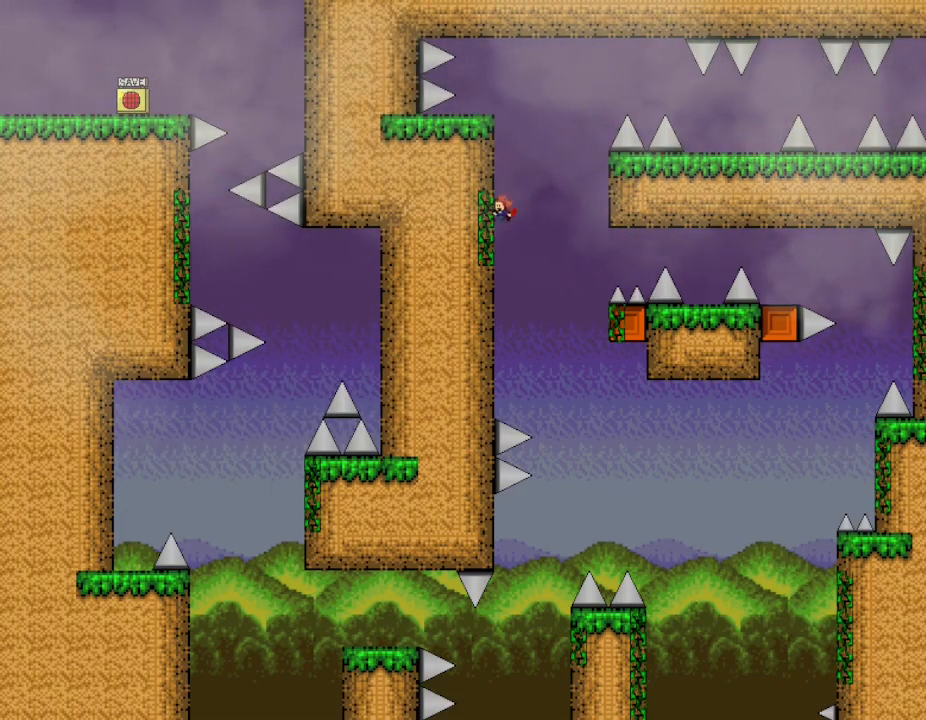
{"keys": ["left"], "events": [[17, "right", "down"], [50, "left", "up"], [100, "right", "up"], [283, "left", "down"], [450, "l_up", "up"]]}
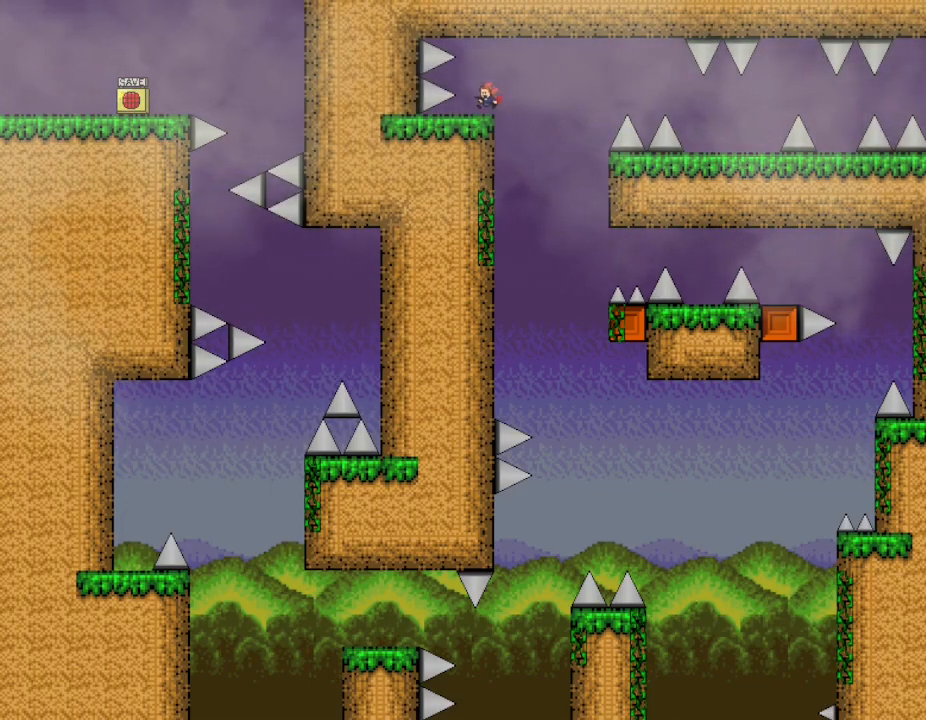
{"keys": ["right"], "events": [[33, "left", "up"], [167, "l_up", "down"], [167, "right", "down"], [217, "l_up", "up"]]}
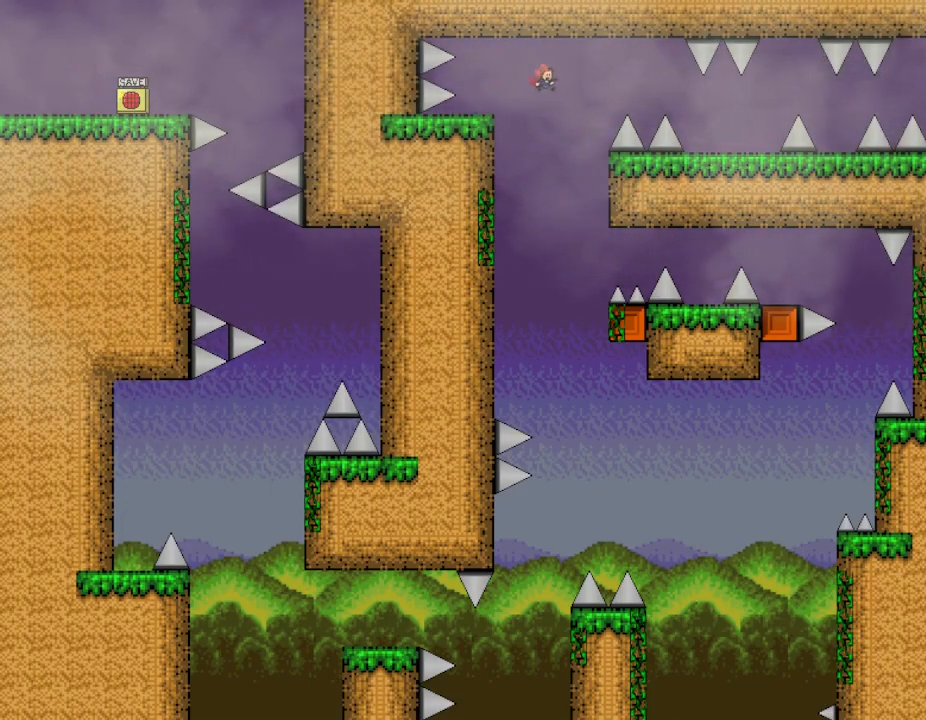
{"keys": ["left"], "events": [[50, "right", "up"], [117, "left", "down"], [183, "l_up", "down"], [317, "l_up", "up"]]}
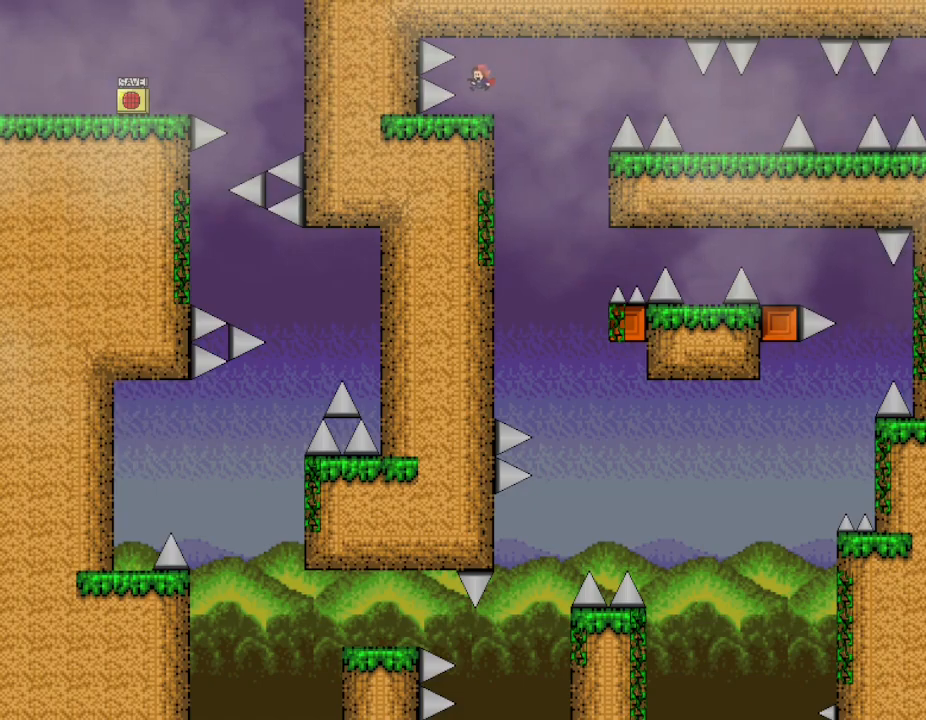
{"keys": ["right"], "events": [[17, "left", "up"], [150, "right", "down"], [183, "l_up", "down"], [250, "l_up", "up"]]}